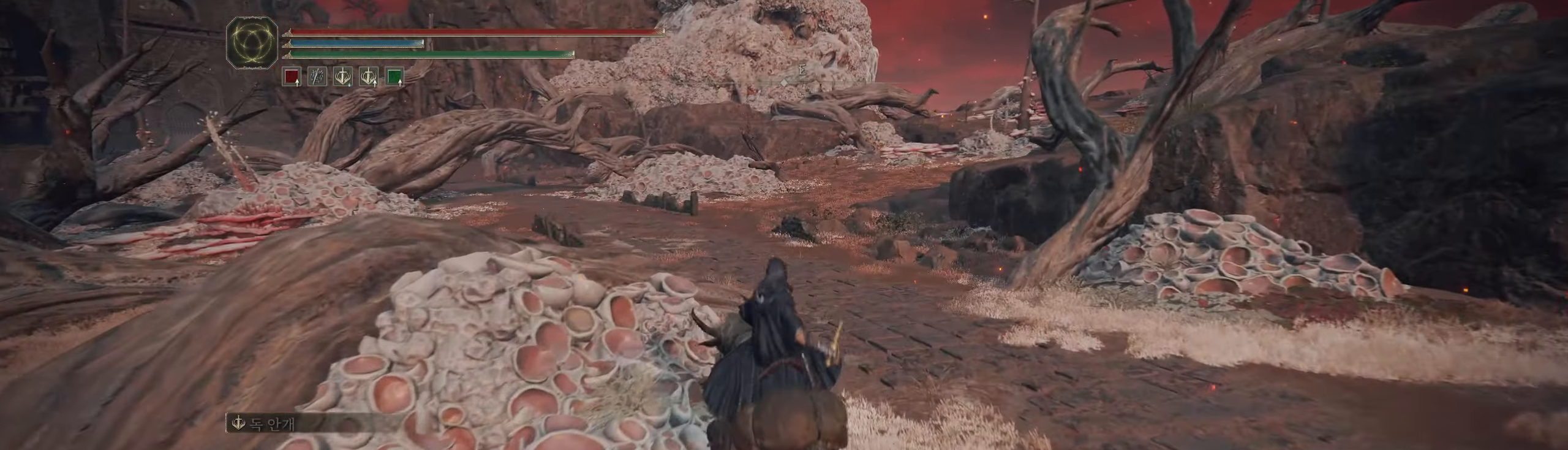
Gameplay with a controller (Xbox layout); each line is a JSON object with the inputs held at the frame after it. "events" lists button and stick changes between this image and that frame as [ms after this image, input, new state], when the widget could be followed in between. Not read: DPAD_DOWN DPAD_LEFT DPAD_RIGHT DPAD_UP L1 L3 R1 R3 other_buttons right_stick.
{"buttons": [], "left_stick": "center", "events": []}
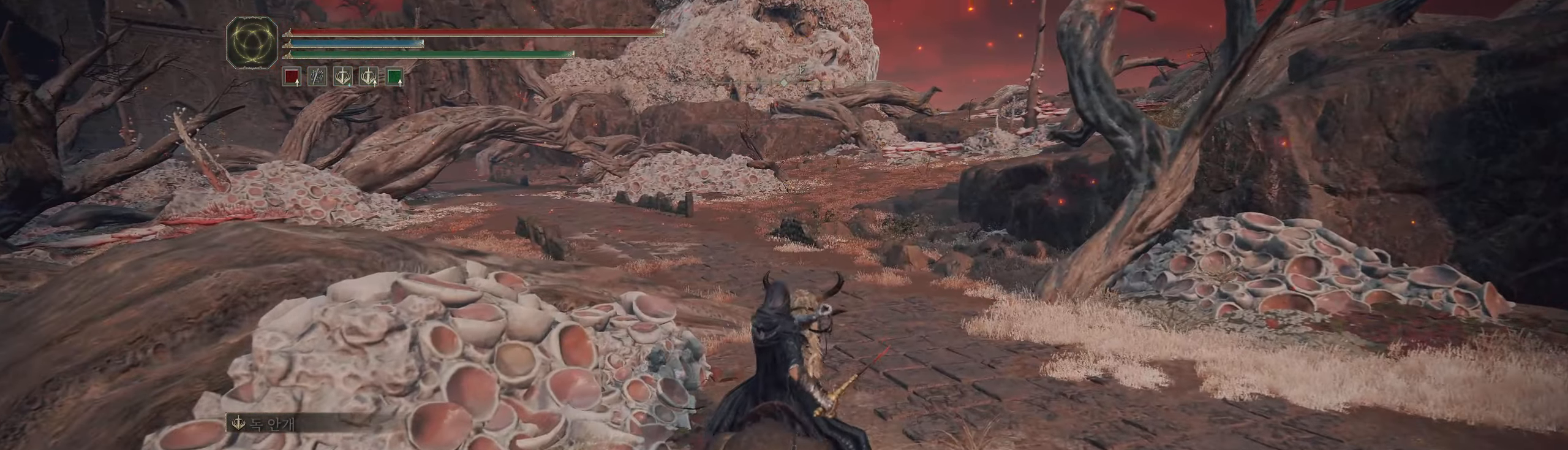
{"buttons": [], "left_stick": "up-right", "events": [[334, "L2", "down"], [417, "L2", "up"], [500, "left_stick", "up-right"]]}
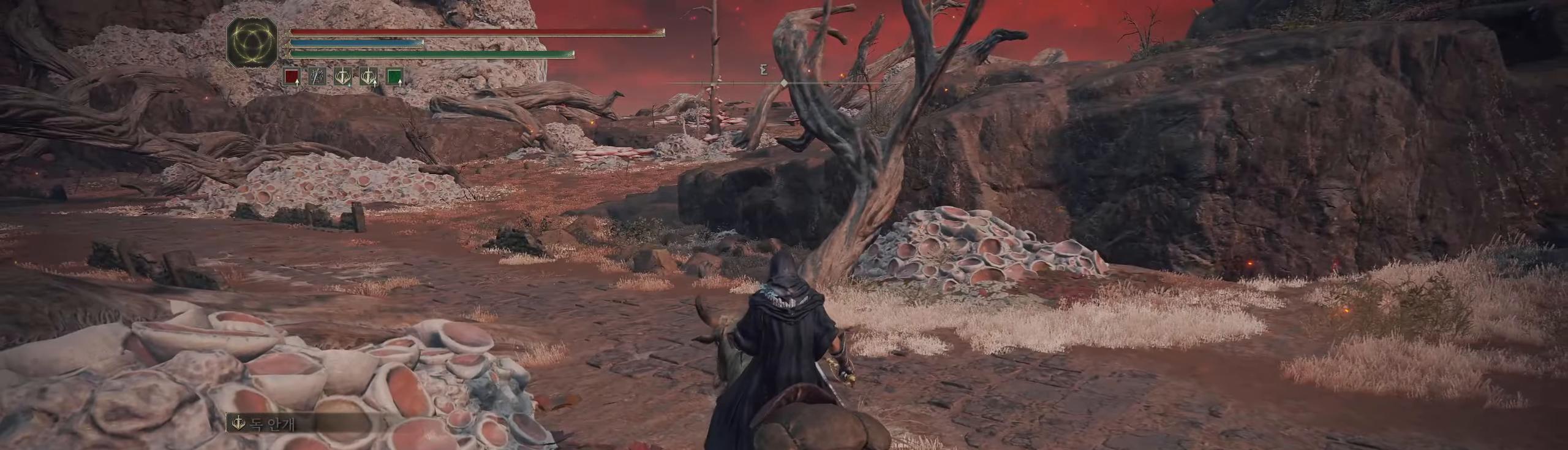
{"buttons": [], "left_stick": "up-right", "events": []}
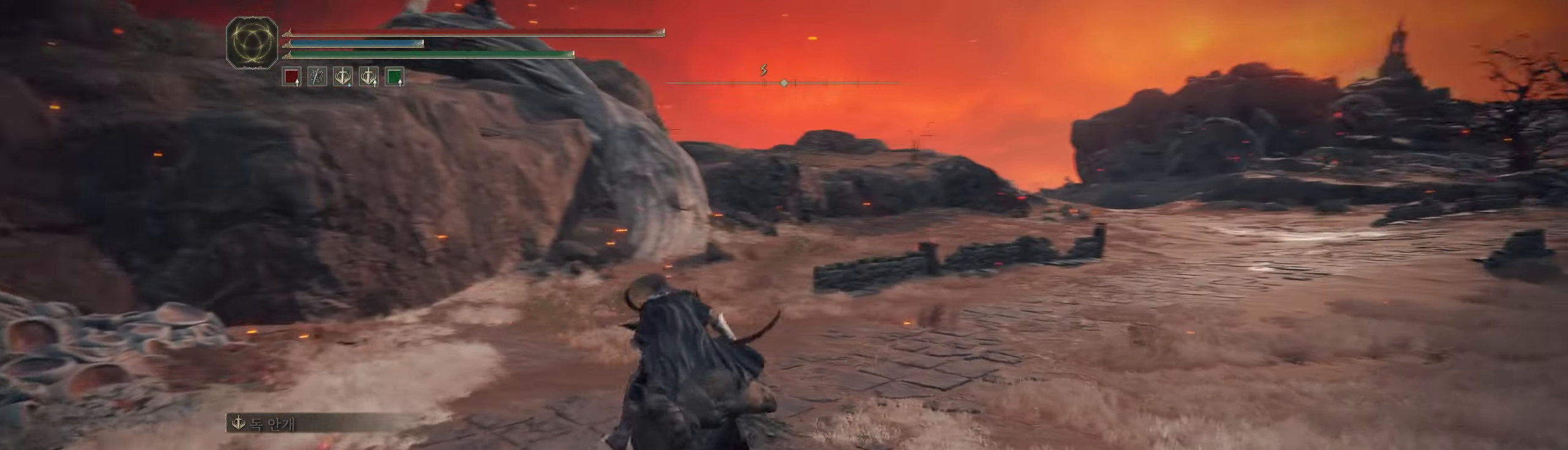
{"buttons": [], "left_stick": "up-right", "events": []}
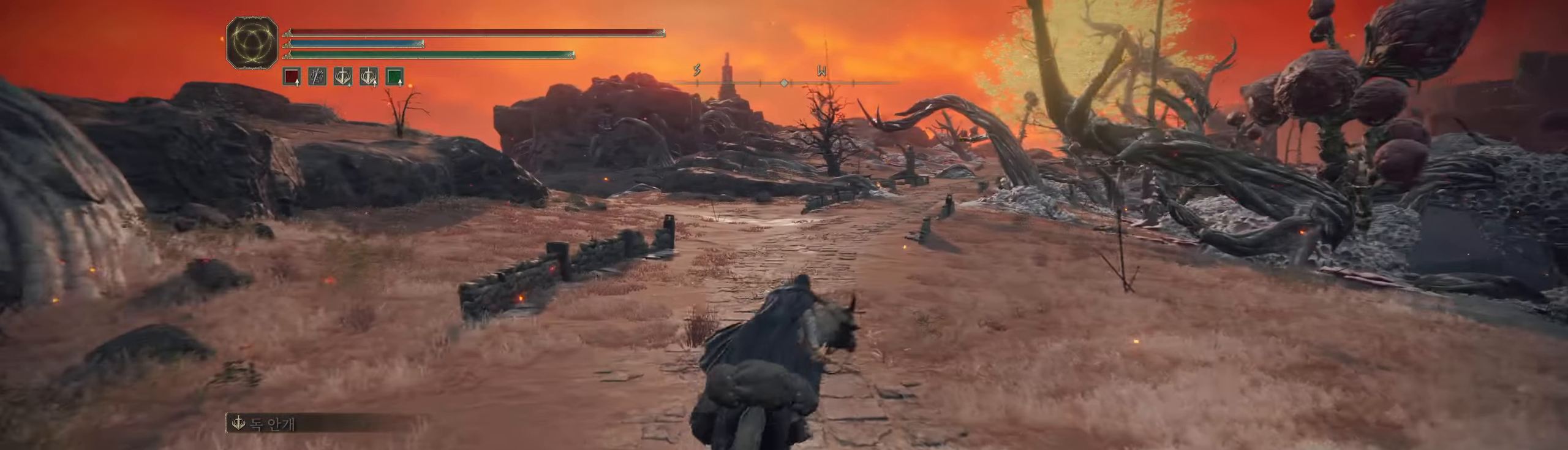
{"buttons": [], "left_stick": "up", "events": [[334, "left_stick", "up"]]}
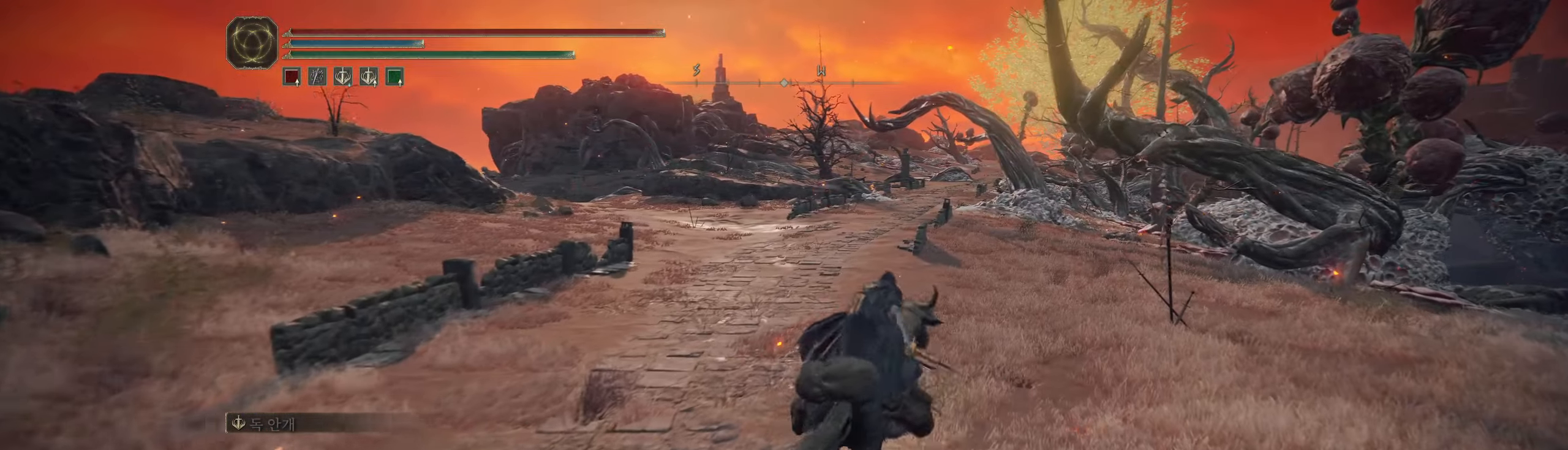
{"buttons": [], "left_stick": "up", "events": []}
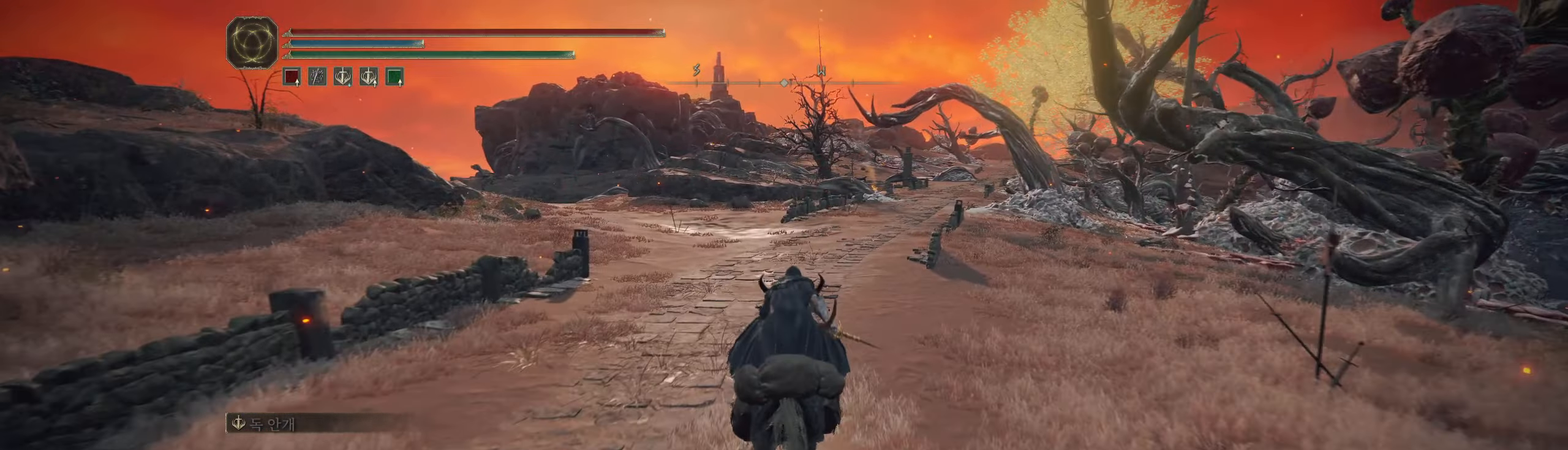
{"buttons": [], "left_stick": "up", "events": []}
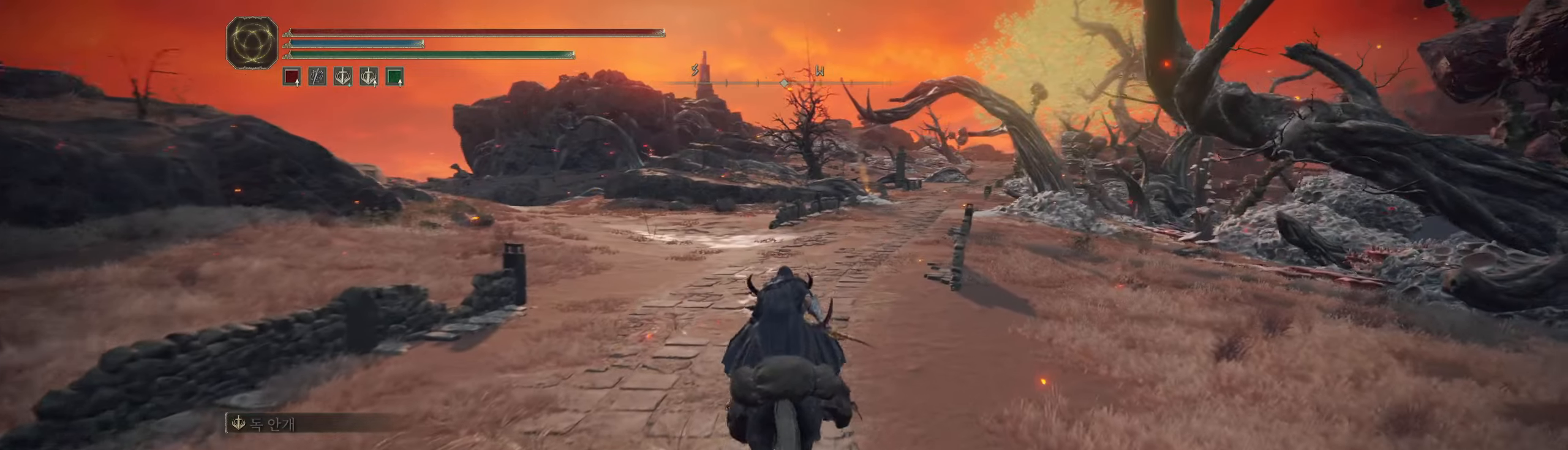
{"buttons": [], "left_stick": "up", "events": []}
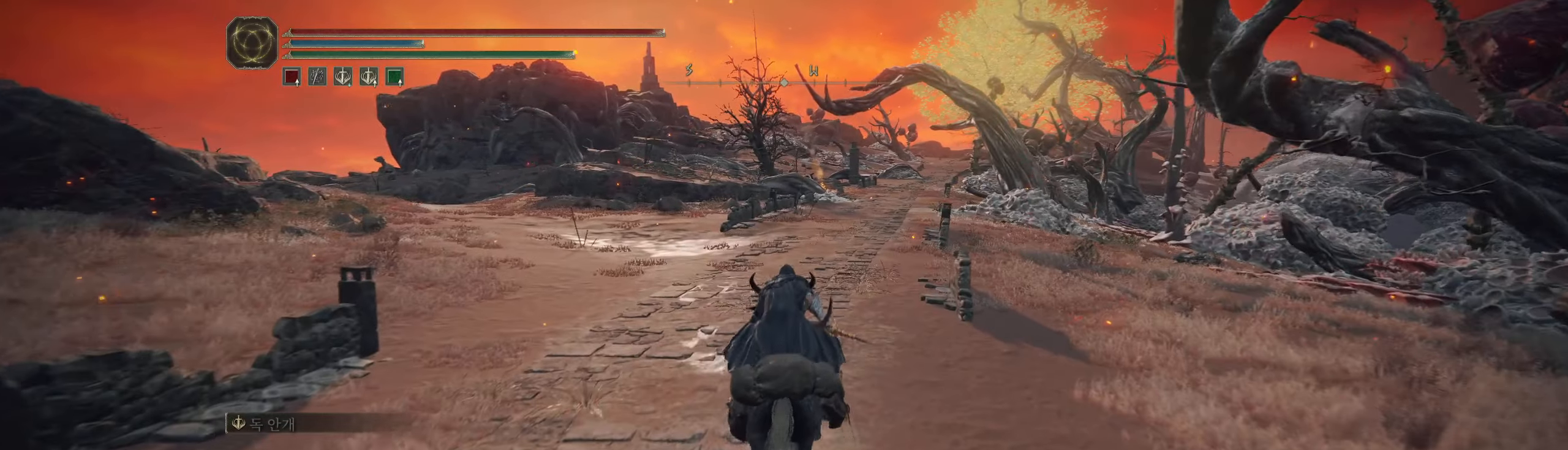
{"buttons": [], "left_stick": "up", "events": []}
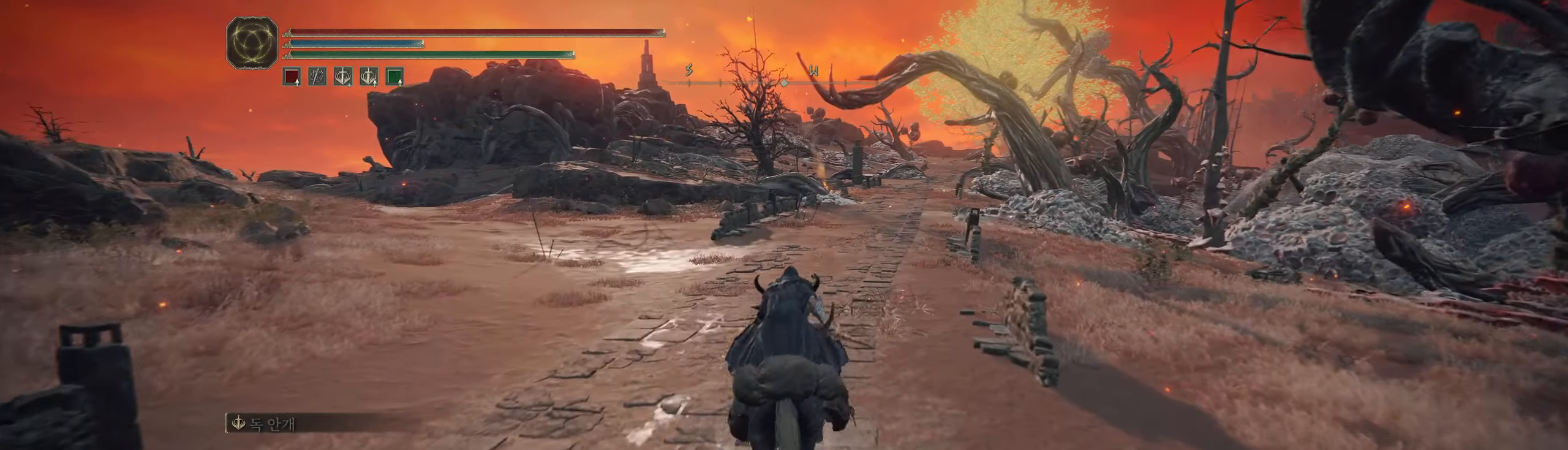
{"buttons": [], "left_stick": "up", "events": []}
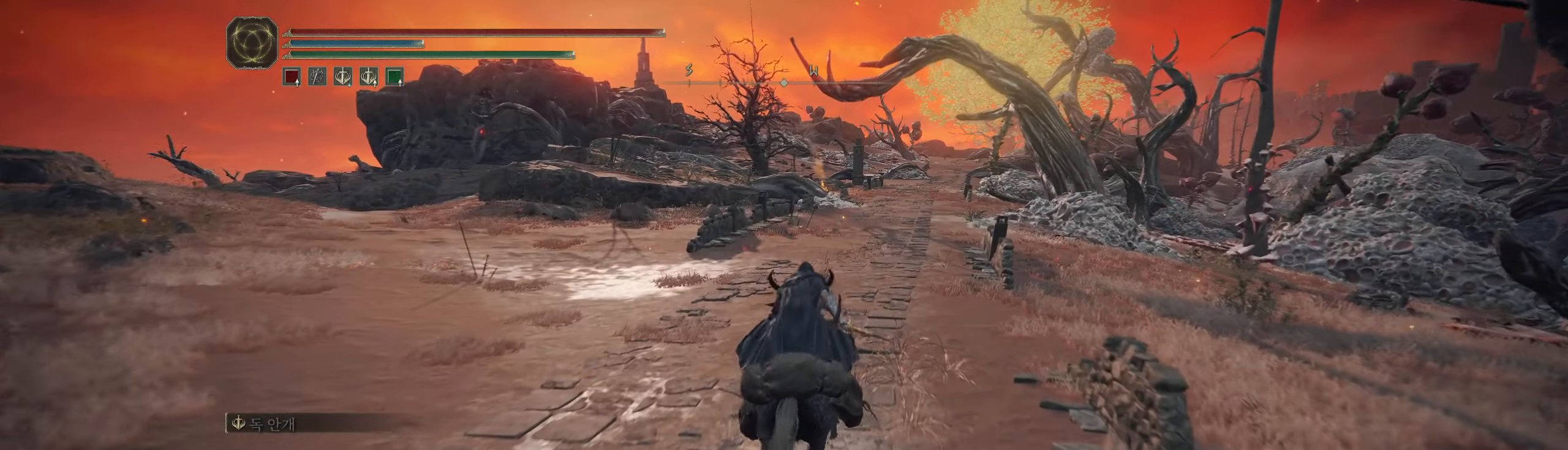
{"buttons": [], "left_stick": "up", "events": []}
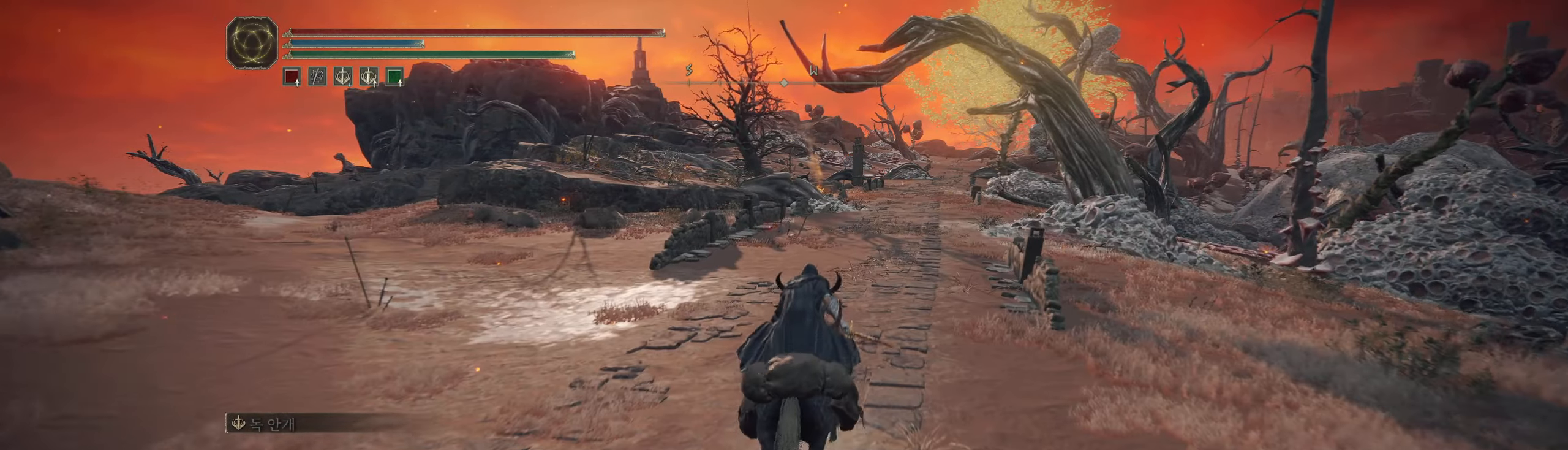
{"buttons": [], "left_stick": "up", "events": []}
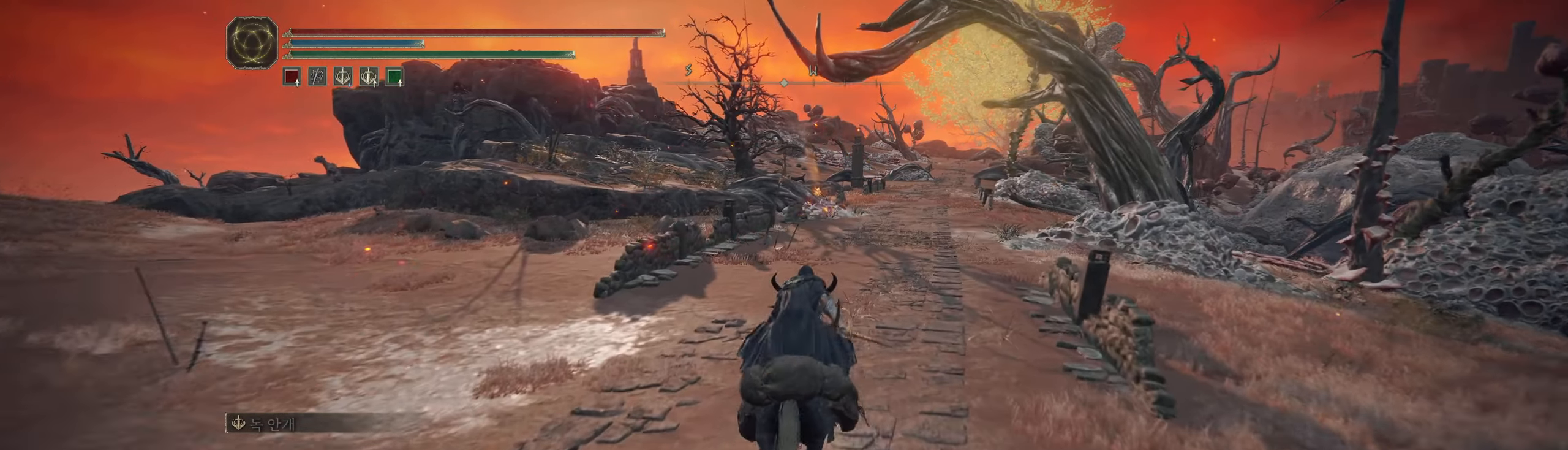
{"buttons": [], "left_stick": "up", "events": []}
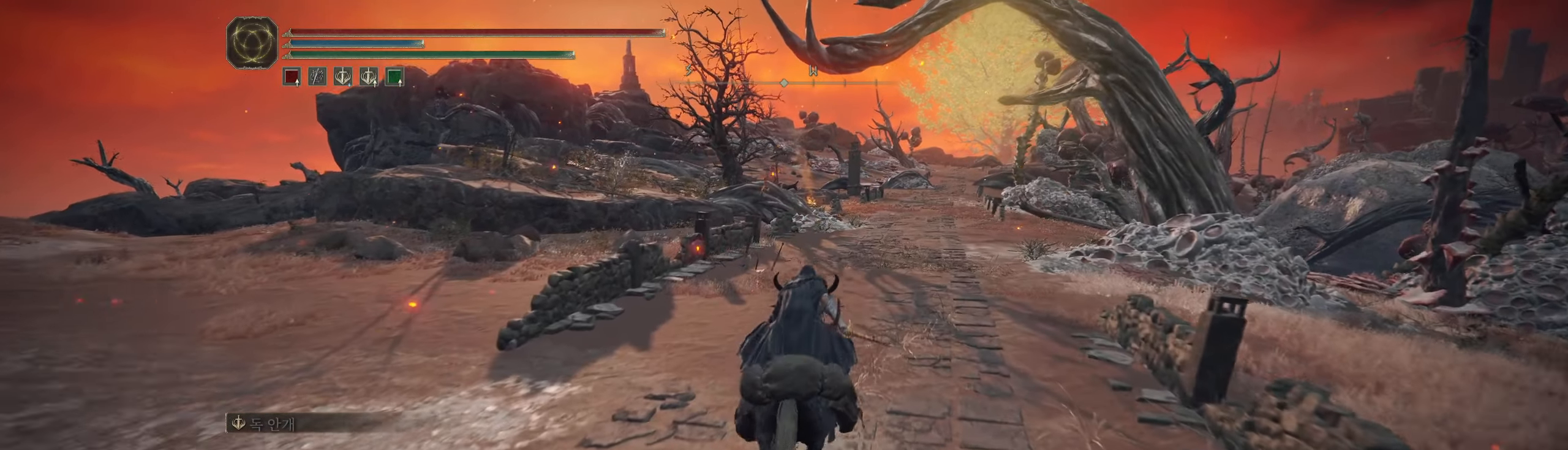
{"buttons": [], "left_stick": "up", "events": []}
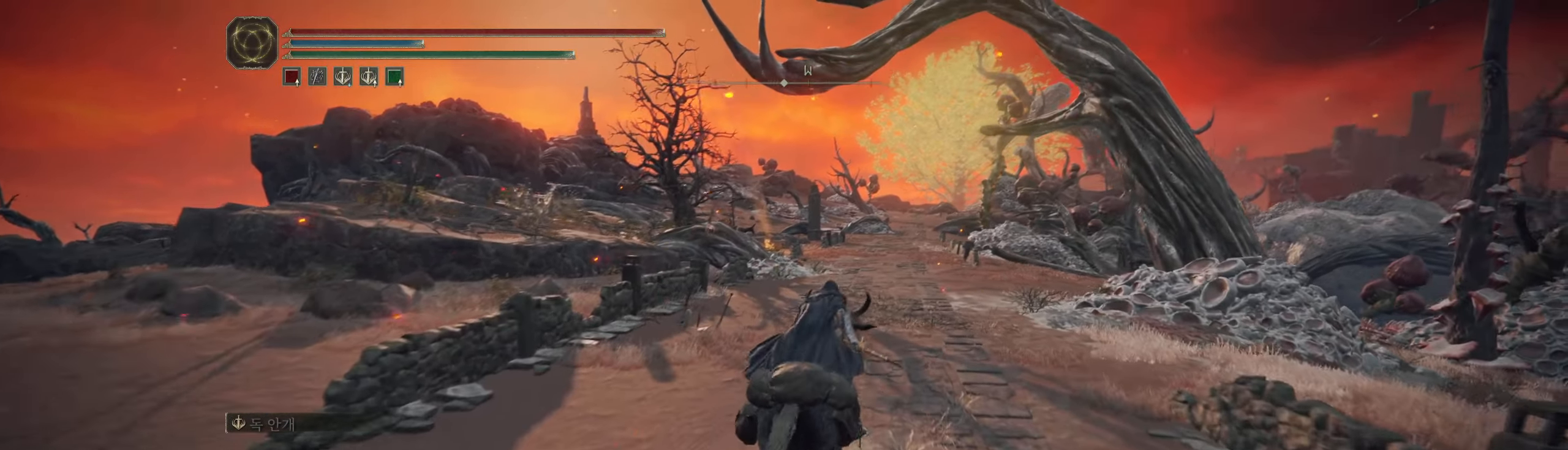
{"buttons": [], "left_stick": "up", "events": []}
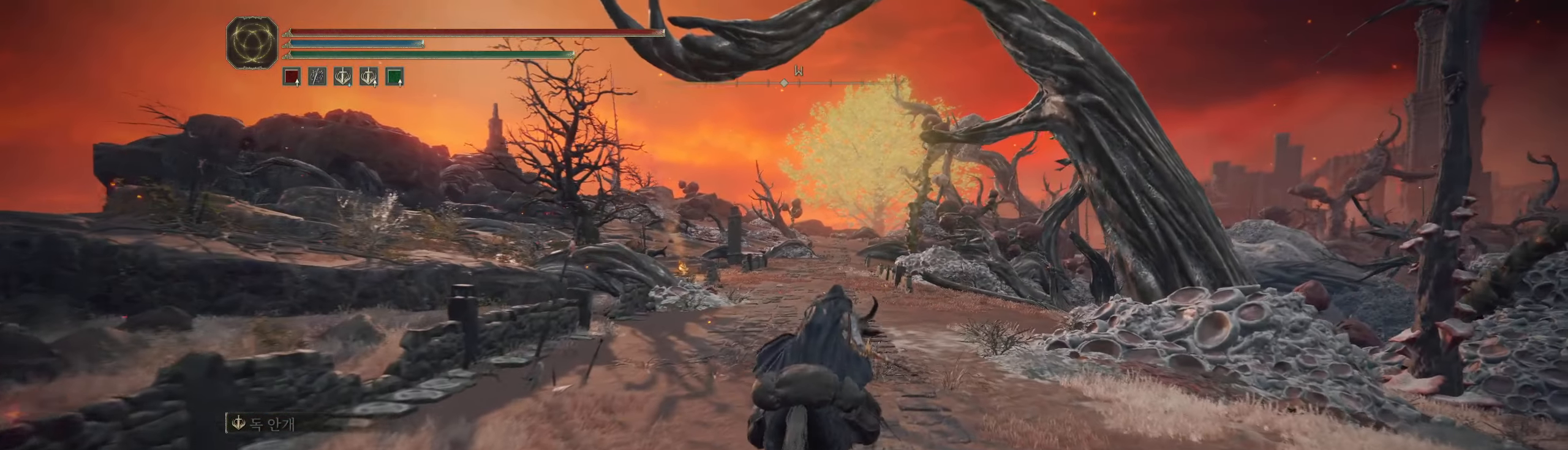
{"buttons": [], "left_stick": "up", "events": []}
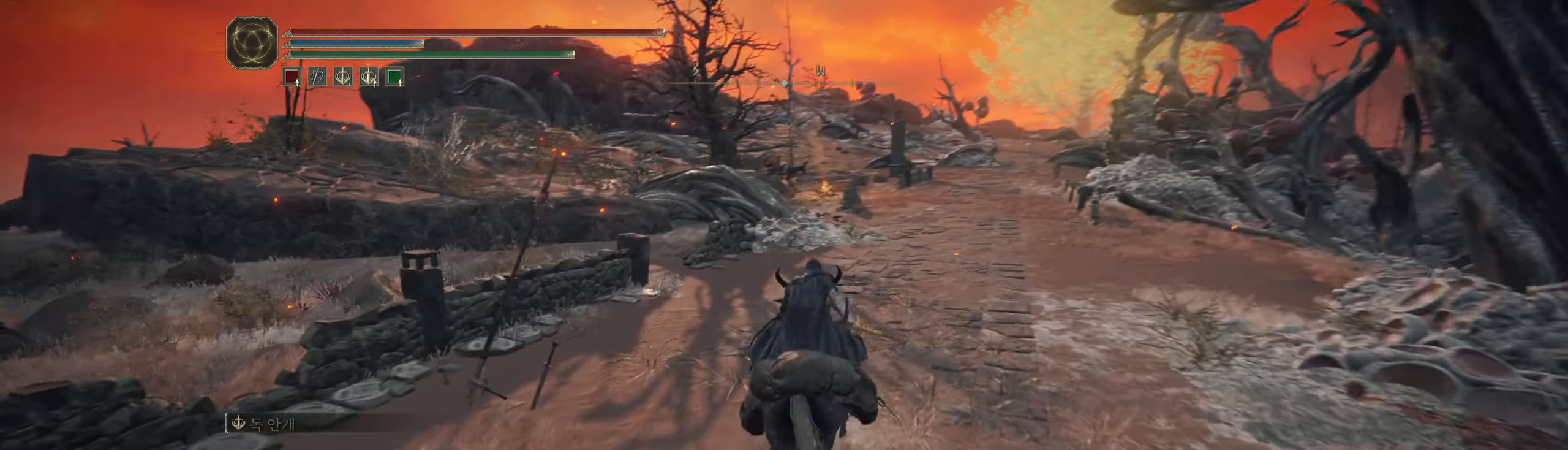
{"buttons": [], "left_stick": "up", "events": []}
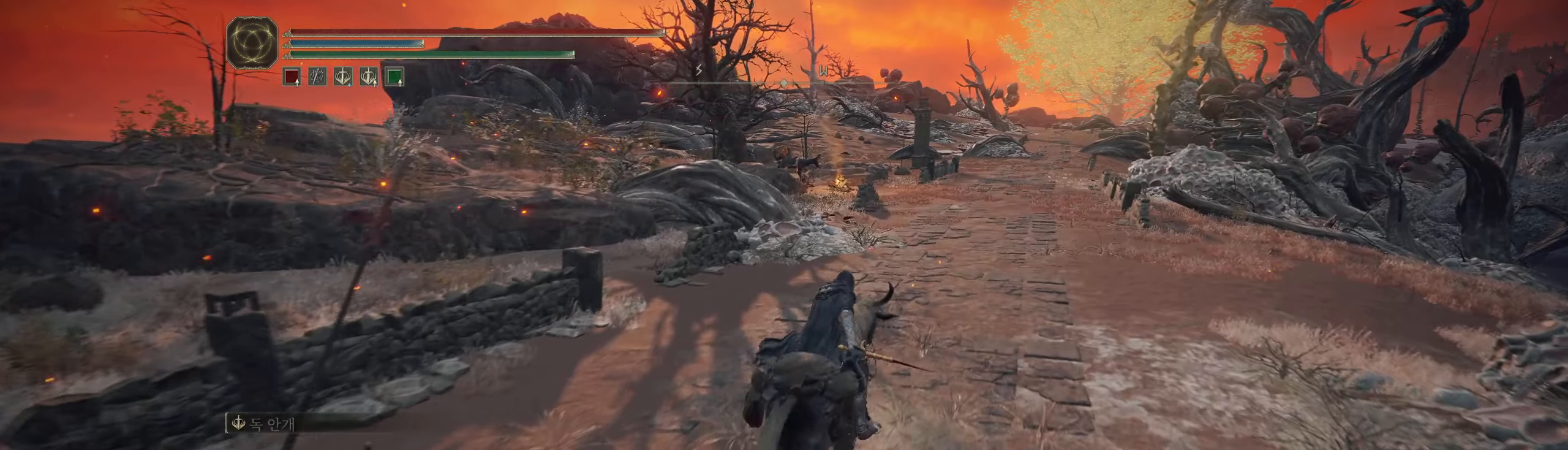
{"buttons": [], "left_stick": "up", "events": []}
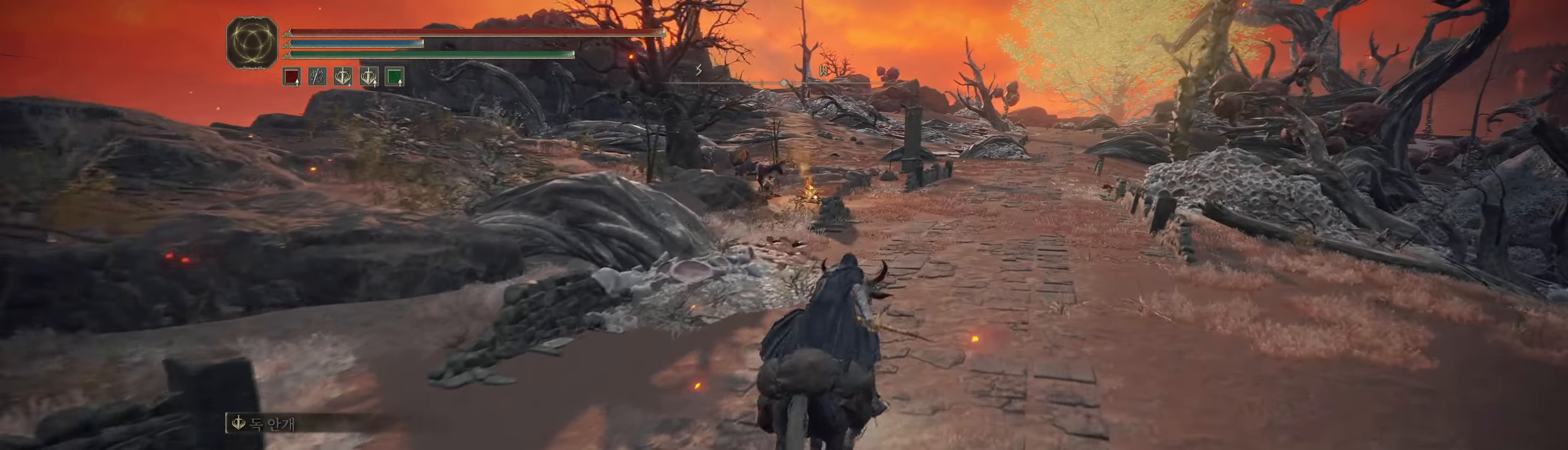
{"buttons": [], "left_stick": "up", "events": []}
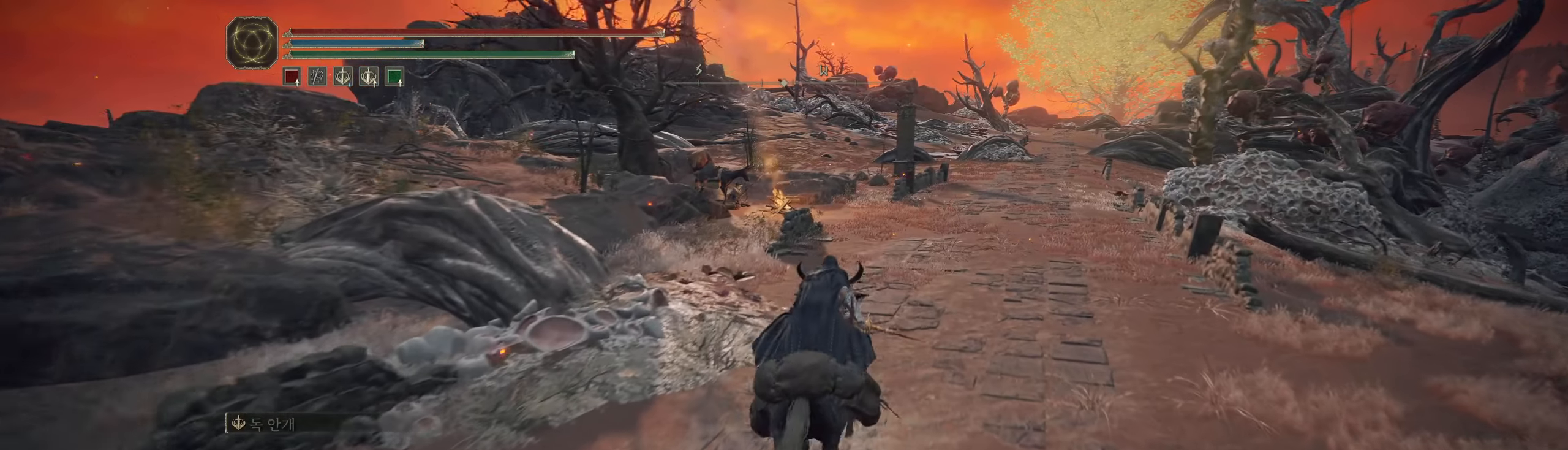
{"buttons": [], "left_stick": "up", "events": []}
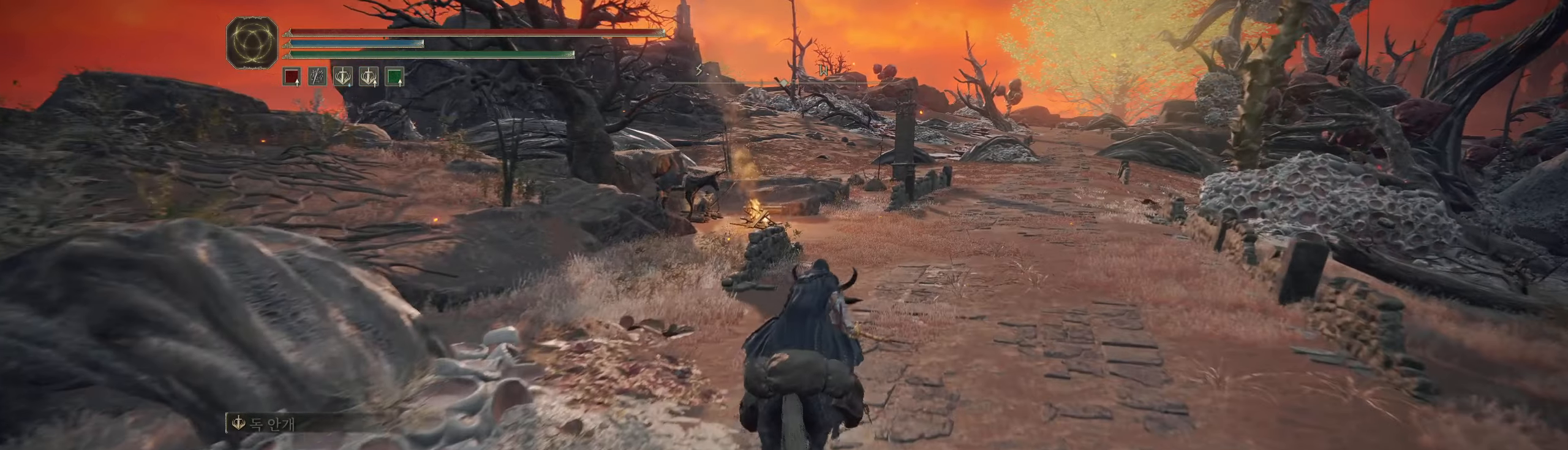
{"buttons": [], "left_stick": "up", "events": []}
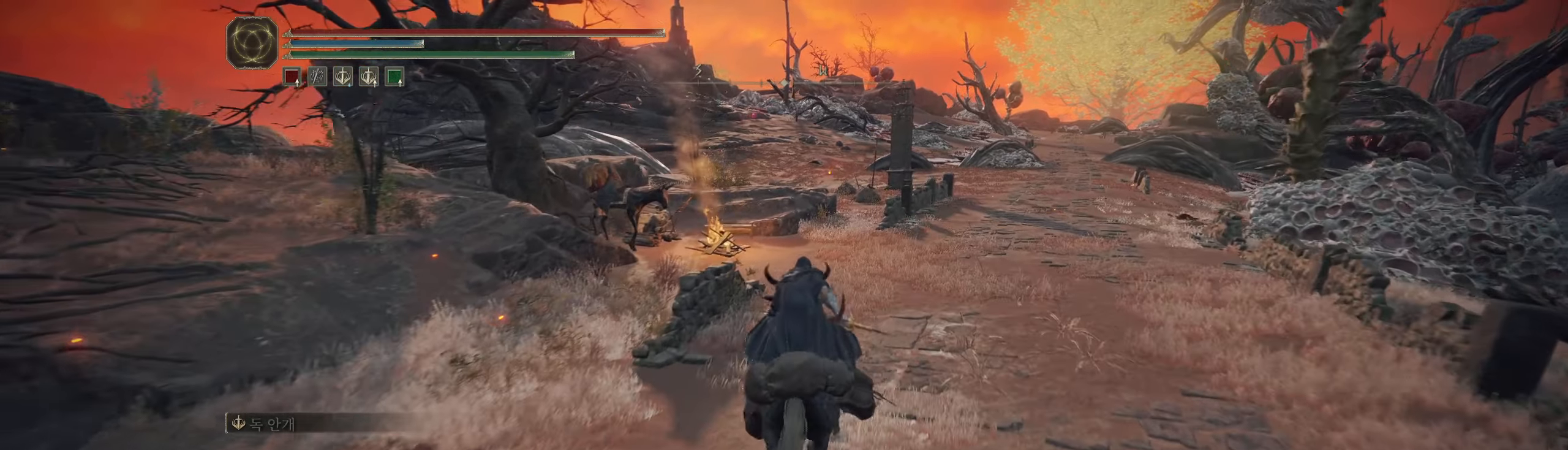
{"buttons": [], "left_stick": "up", "events": []}
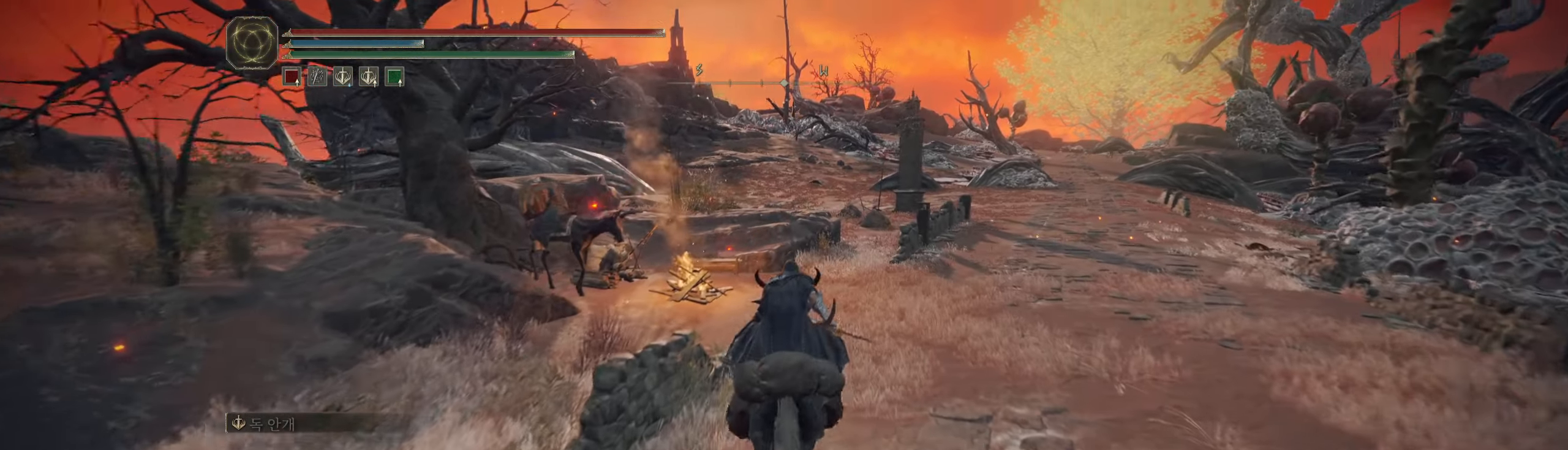
{"buttons": [], "left_stick": "up", "events": []}
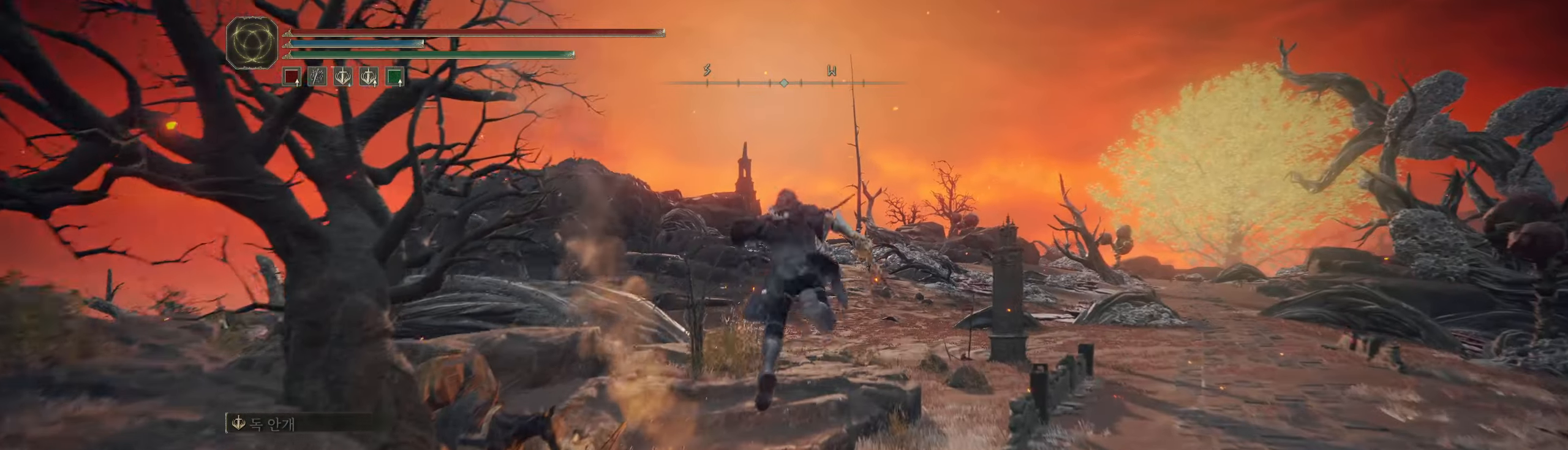
{"buttons": [], "left_stick": "center", "events": [[33, "left_stick", "center"]]}
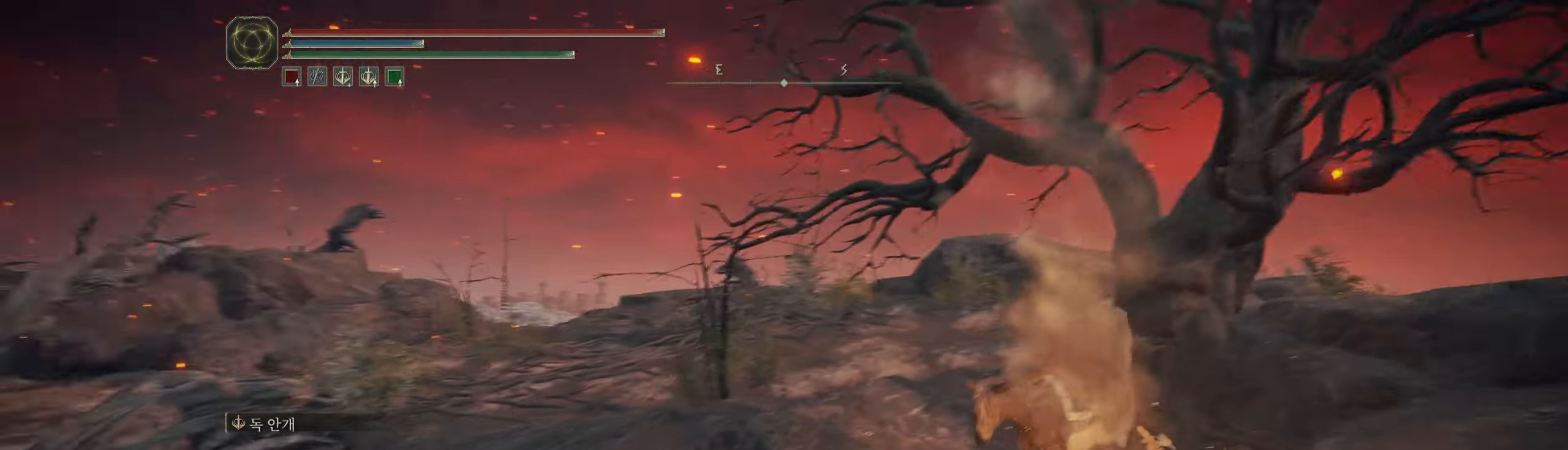
{"buttons": [], "left_stick": "right", "events": [[450, "HOME", "down"], [467, "left_stick", "right"], [500, "HOME", "up"]]}
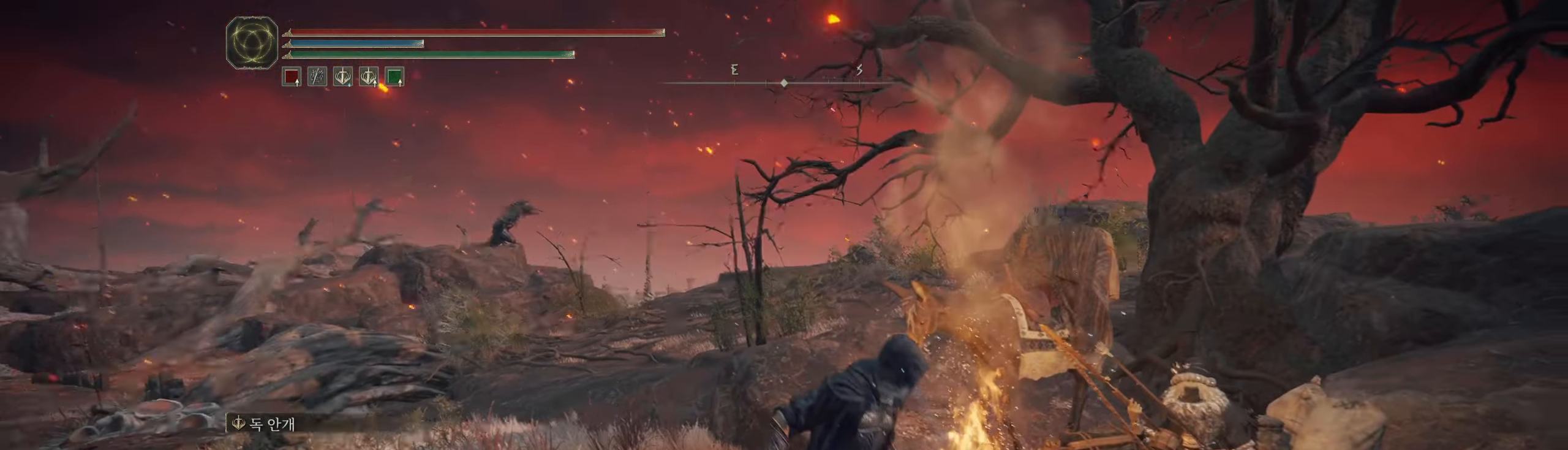
{"buttons": [], "left_stick": "right"}
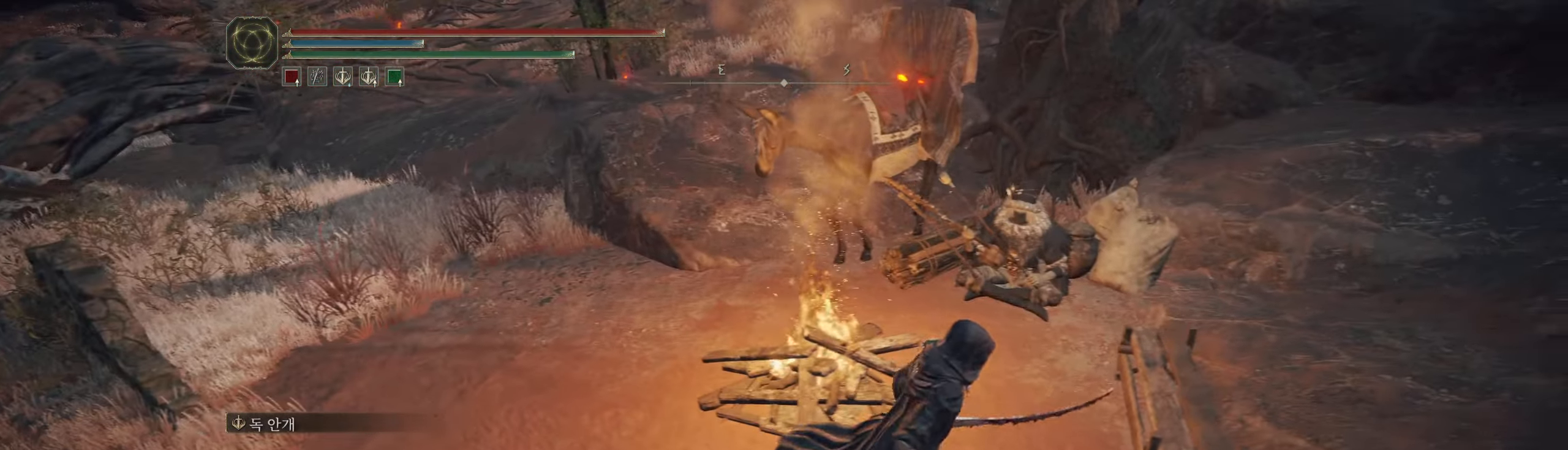
{"buttons": [], "left_stick": "up", "events": [[33, "left_stick", "up-right"], [484, "left_stick", "up"]]}
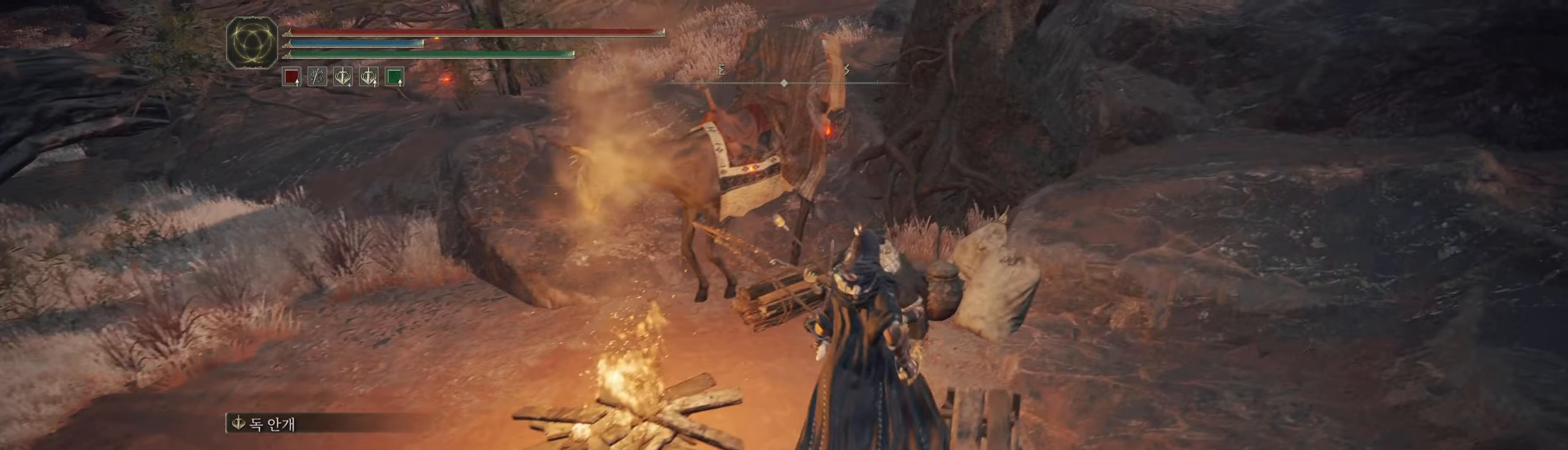
{"buttons": [], "left_stick": "center", "events": [[17, "left_stick", "center"], [84, "Y", "down"], [217, "Y", "up"]]}
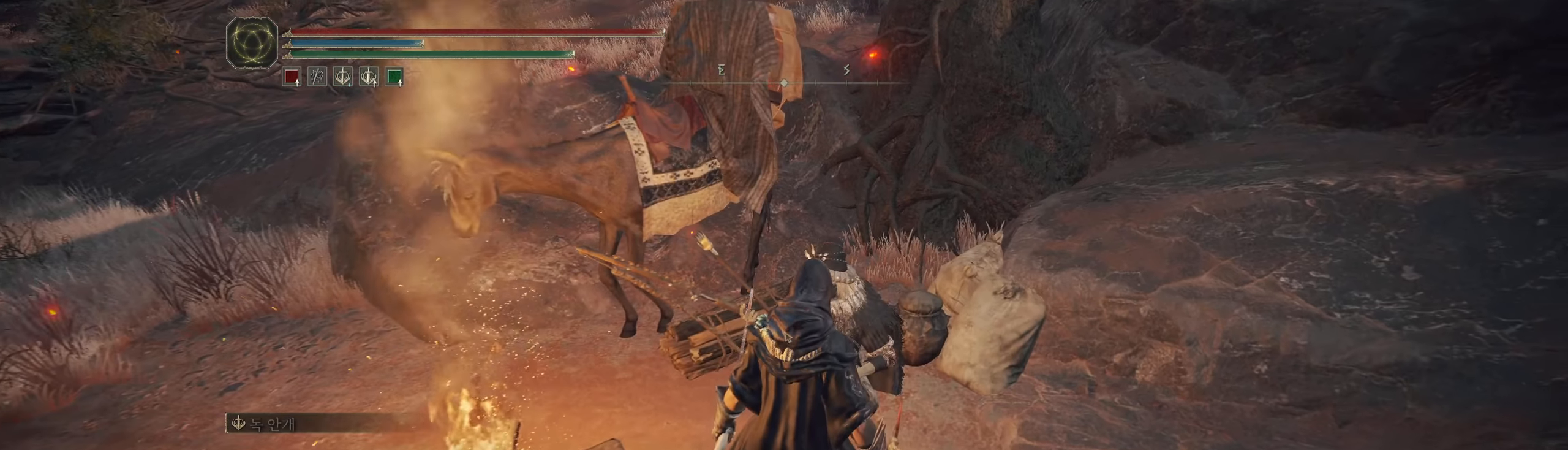
{"buttons": [], "left_stick": "center", "events": []}
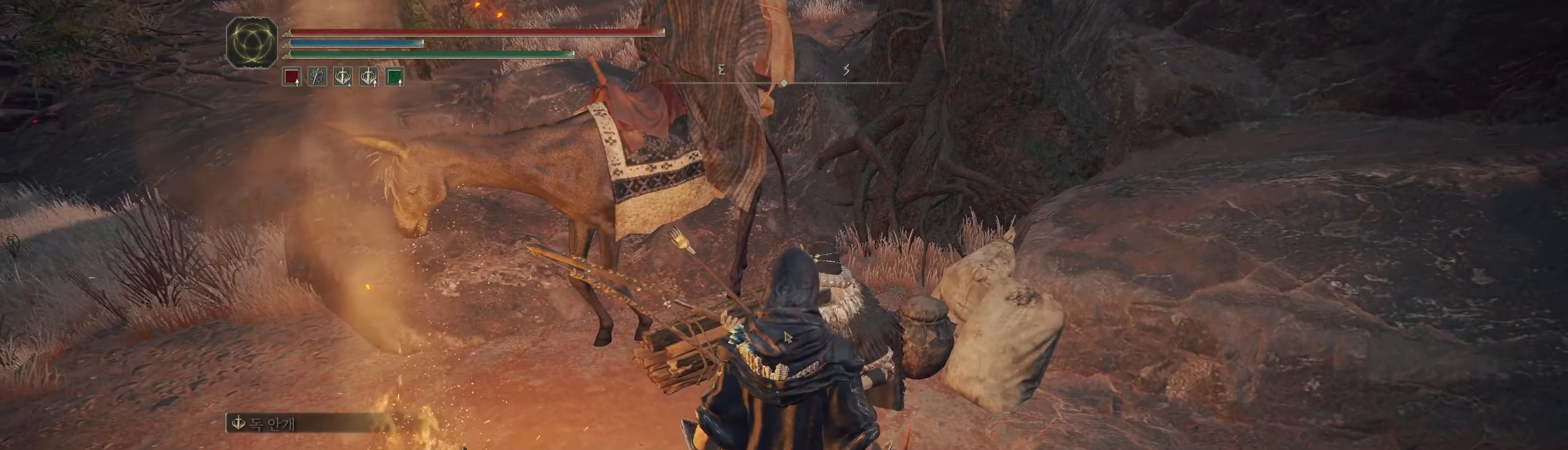
{"buttons": [], "left_stick": "center", "events": [[100, "A", "down"], [234, "A", "up"]]}
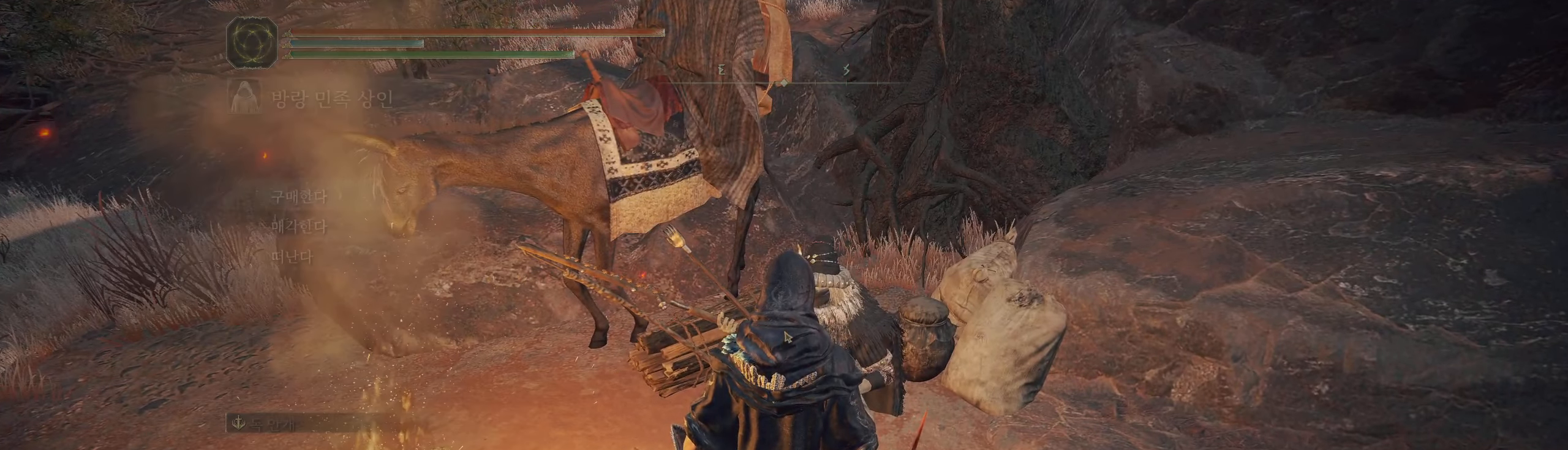
{"buttons": [], "left_stick": "center", "events": [[250, "A", "down"], [384, "A", "up"]]}